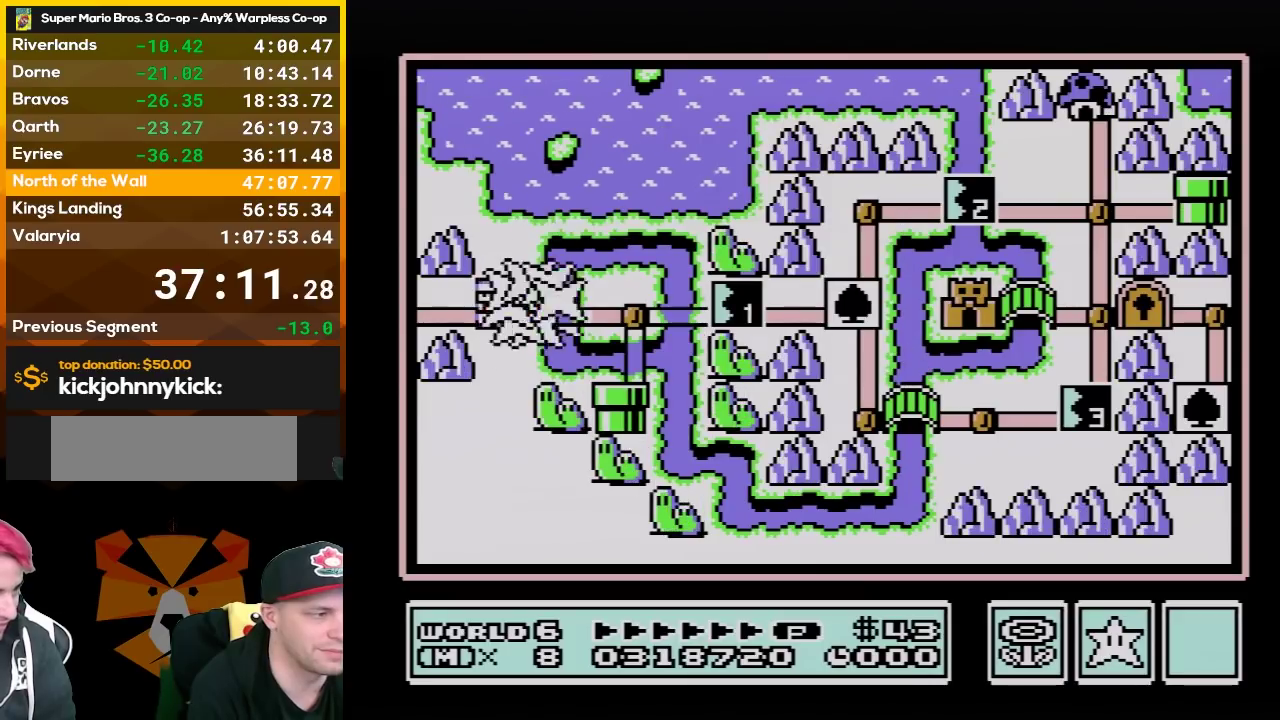
Gameplay with a controller (Nintendo layout); each line is a JSON object with the inputs held at the frame after it. "events" lists button and stick changes between this image and that frame as [ms after this image, input, new state], when the widget could be followed in between. Not read: L3 R3.
{"buttons": ["DPAD_DOWN"], "events": [[167, "DPAD_RIGHT", "down"], [333, "DPAD_RIGHT", "up"], [500, "DPAD_DOWN", "down"]]}
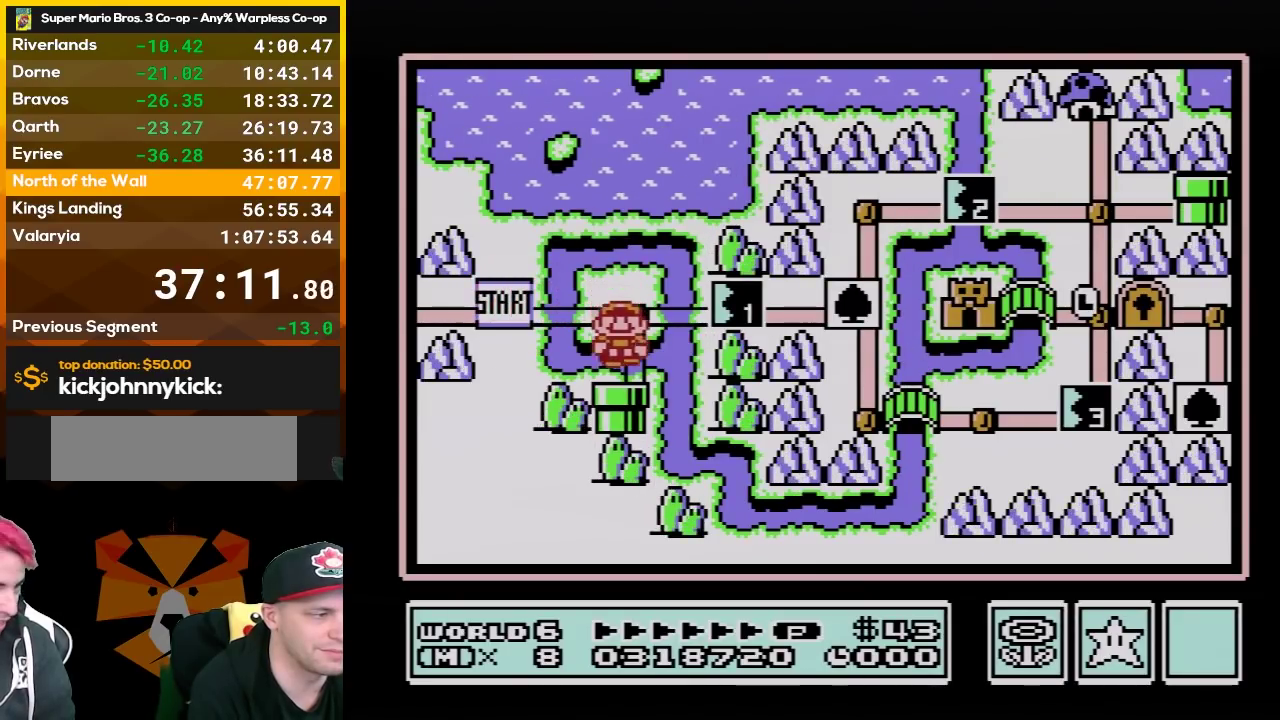
{"buttons": [], "events": [[133, "DPAD_DOWN", "up"]]}
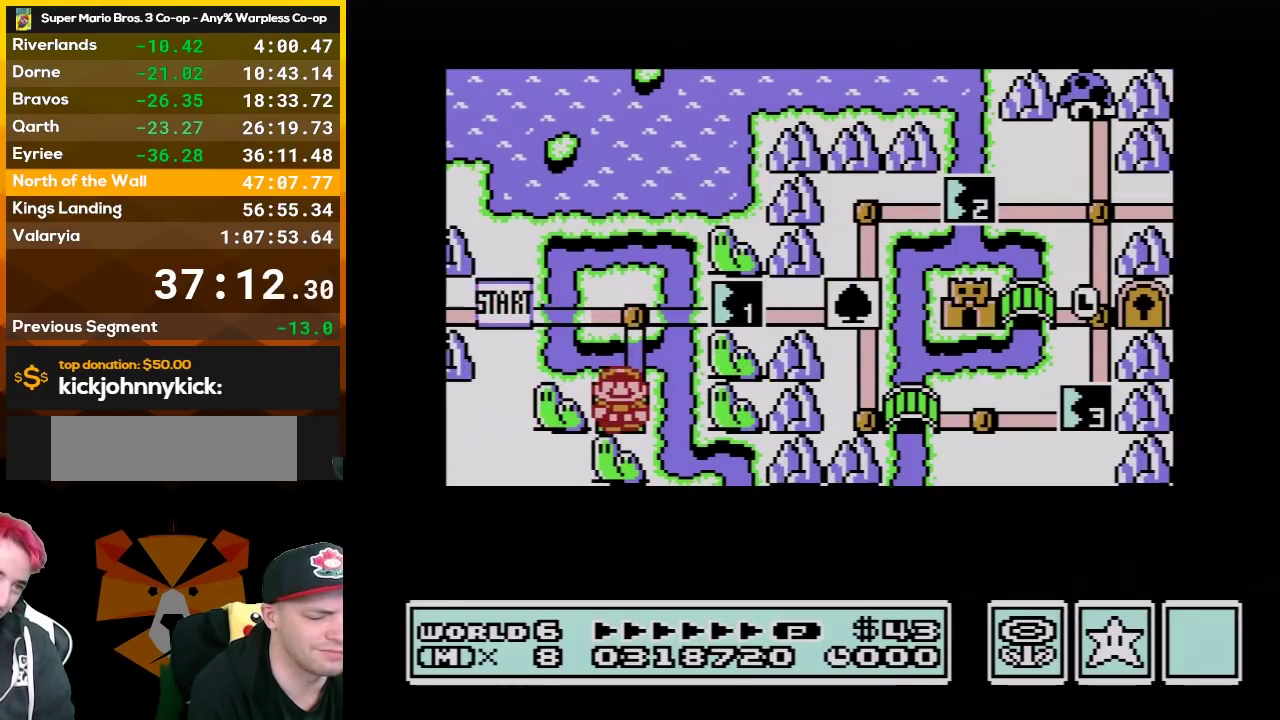
{"buttons": [], "events": []}
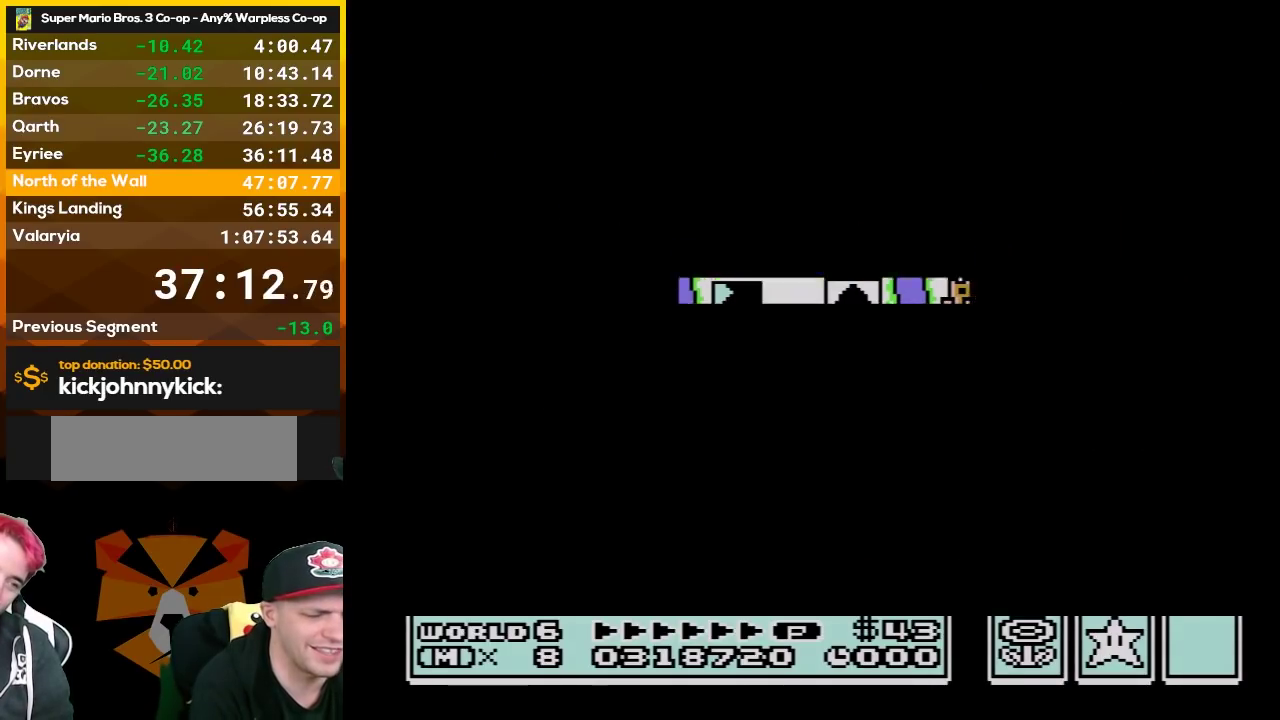
{"buttons": ["B", "DPAD_RIGHT"], "events": [[367, "B", "down"], [367, "DPAD_RIGHT", "down"]]}
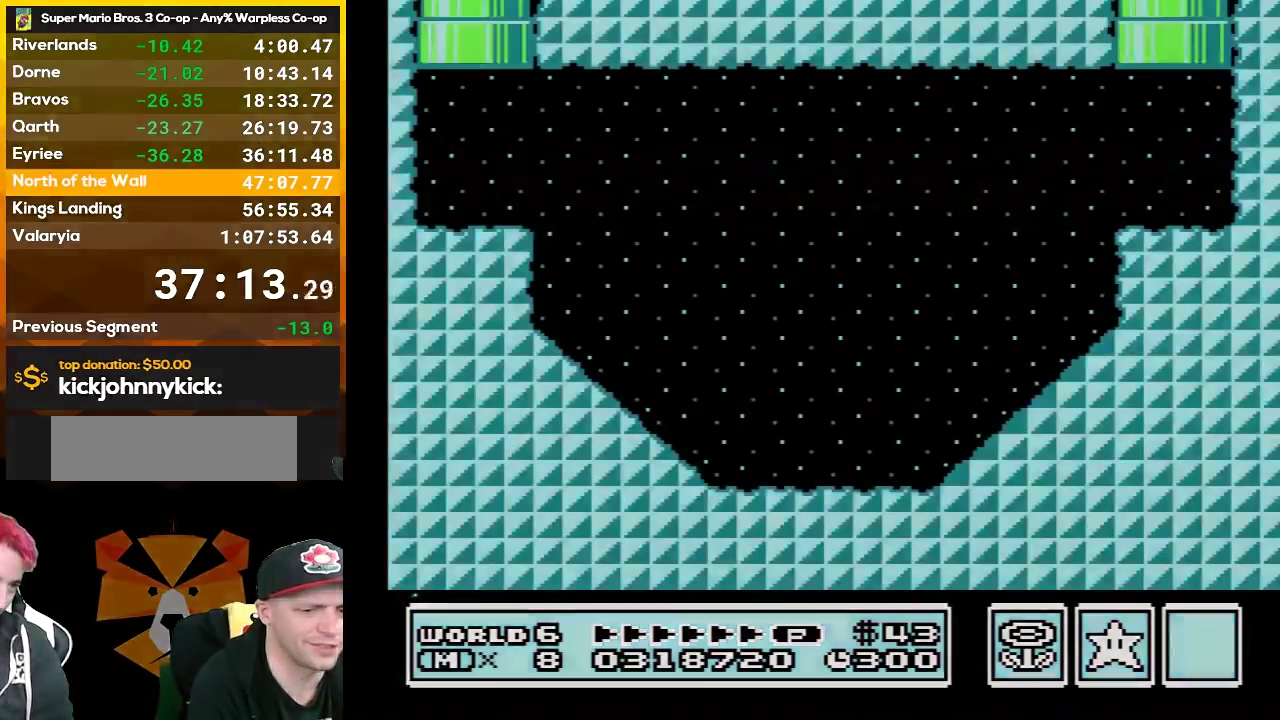
{"buttons": ["A", "B", "DPAD_RIGHT"], "events": [[450, "A", "down"]]}
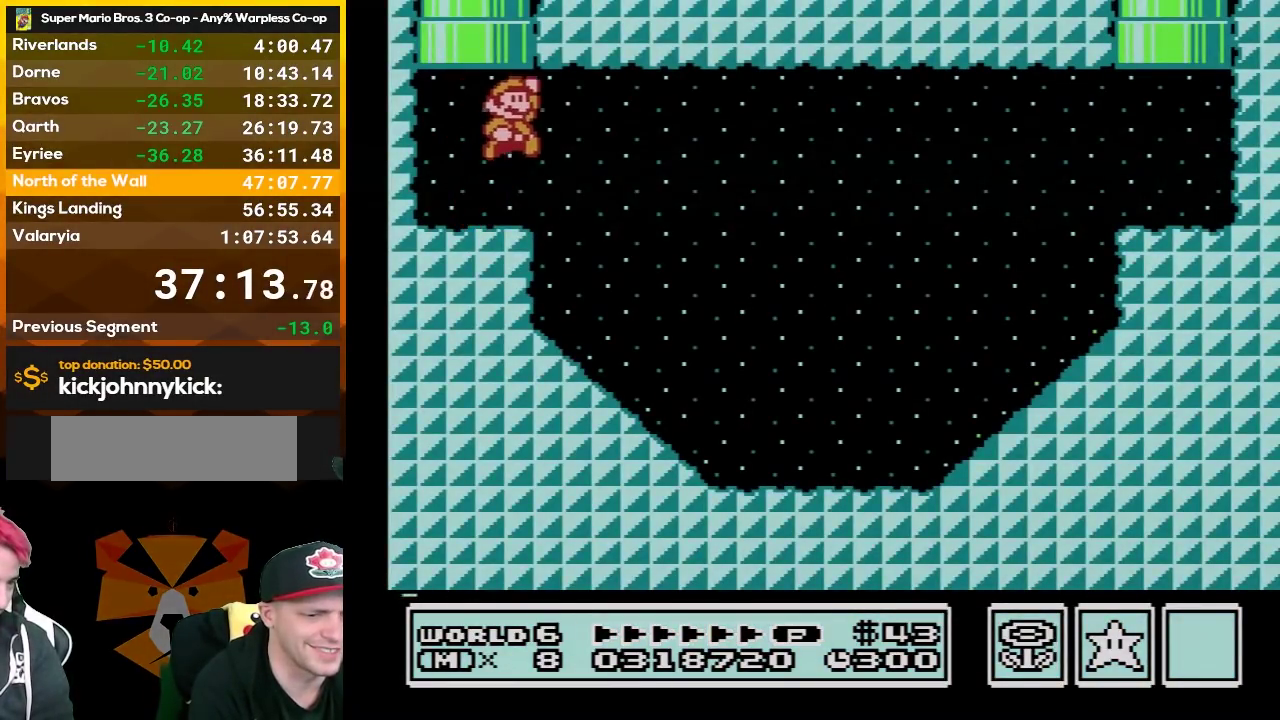
{"buttons": ["B", "DPAD_RIGHT"], "events": [[50, "A", "up"]]}
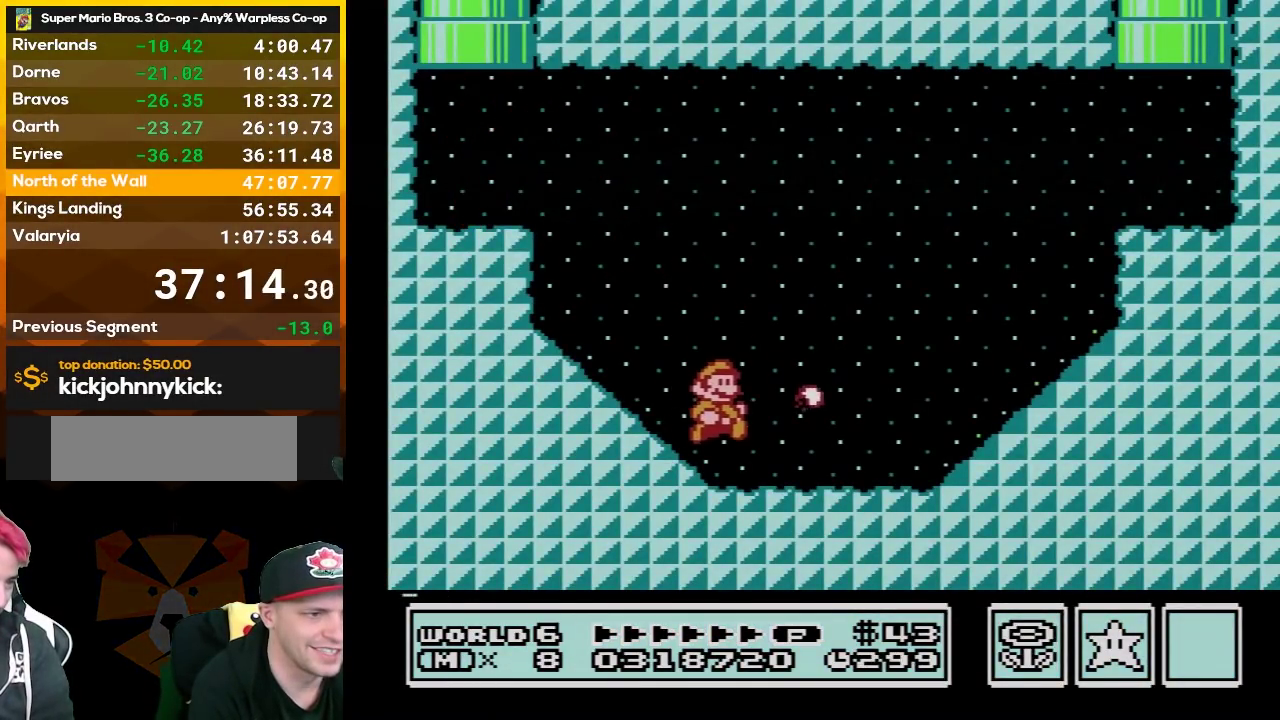
{"buttons": ["A", "B", "DPAD_RIGHT"], "events": [[200, "A", "down"]]}
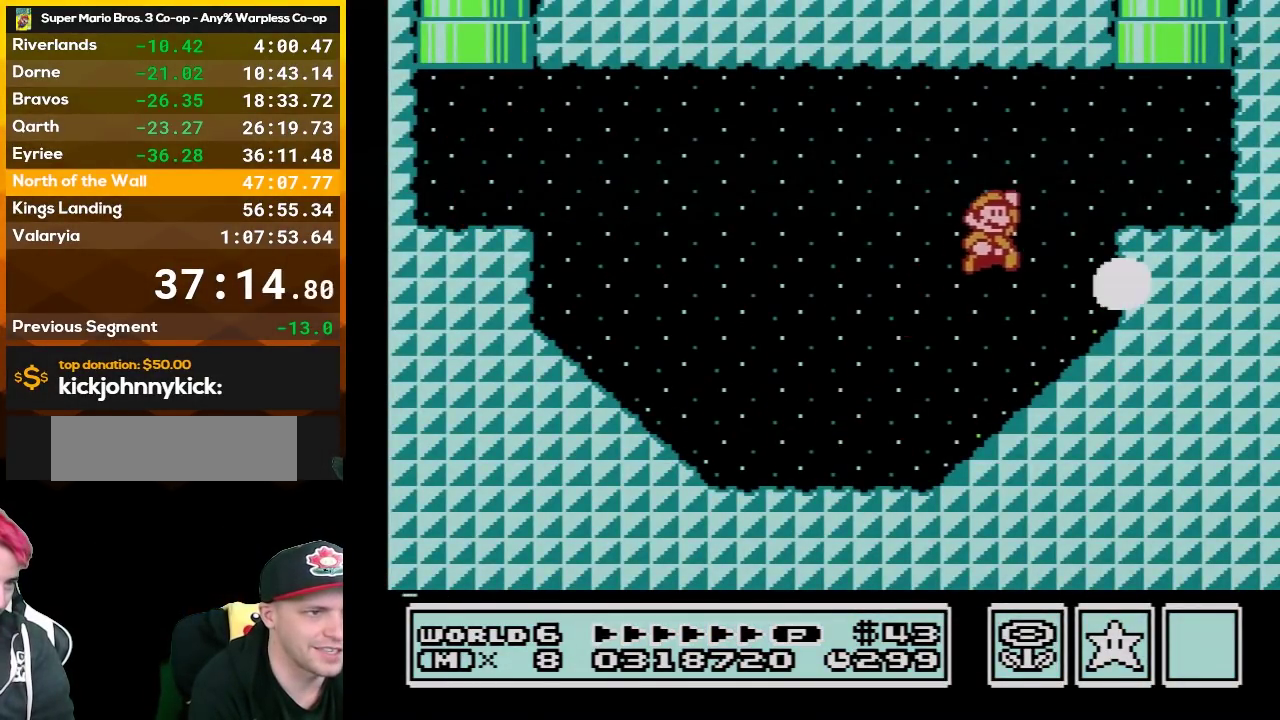
{"buttons": ["A", "B", "DPAD_UP"], "events": [[133, "A", "up"], [183, "DPAD_RIGHT", "up"], [233, "DPAD_LEFT", "down"], [300, "DPAD_UP", "down"], [383, "A", "down"], [450, "DPAD_LEFT", "up"]]}
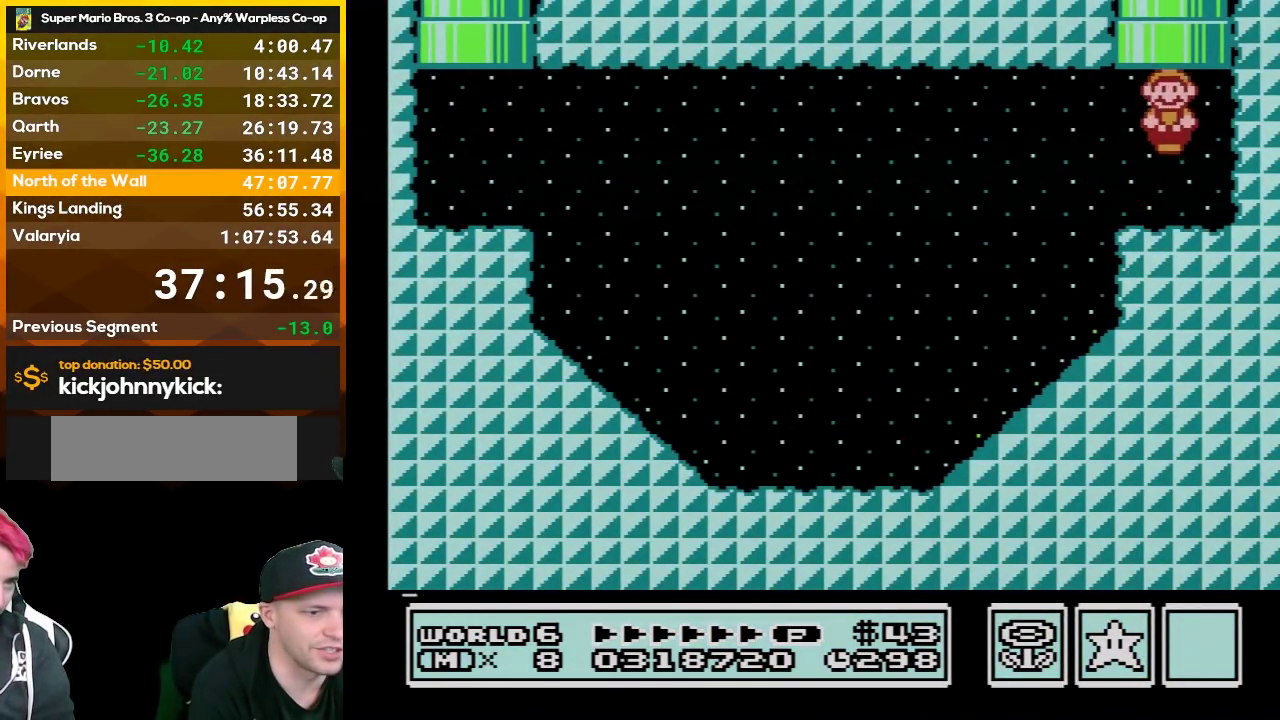
{"buttons": [], "events": [[133, "A", "up"], [133, "DPAD_UP", "up"], [200, "B", "up"]]}
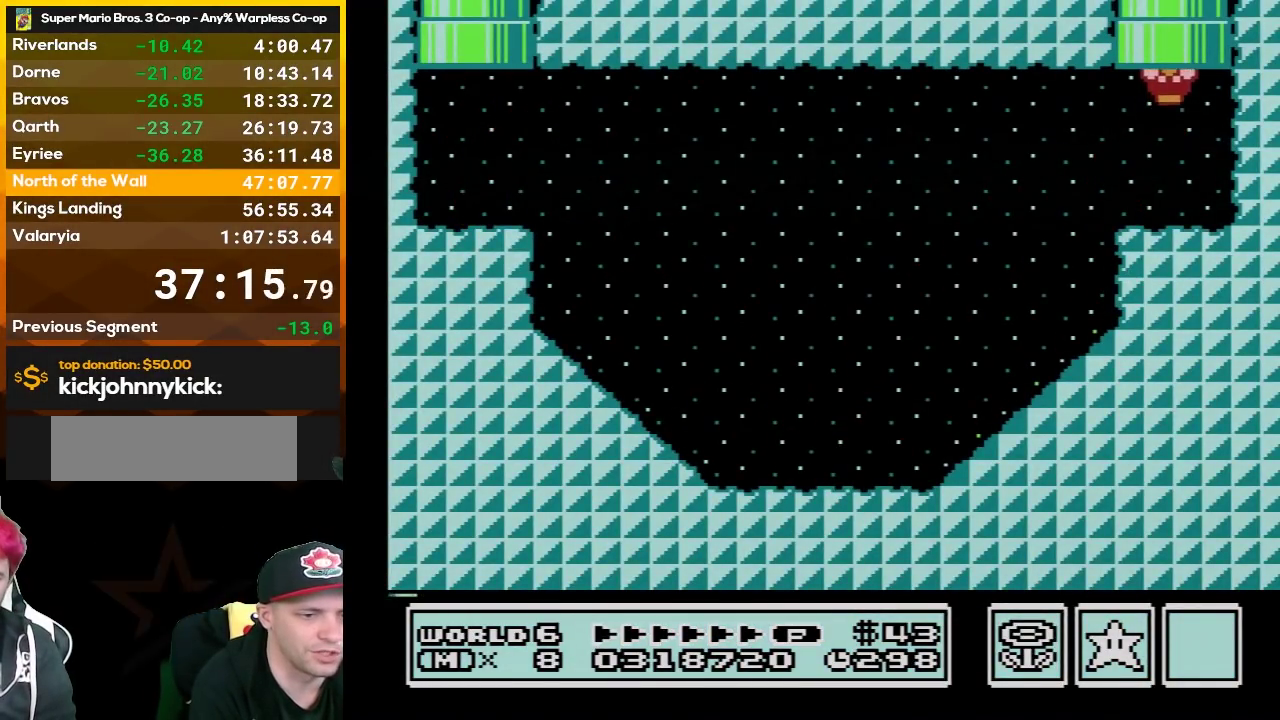
{"buttons": [], "events": []}
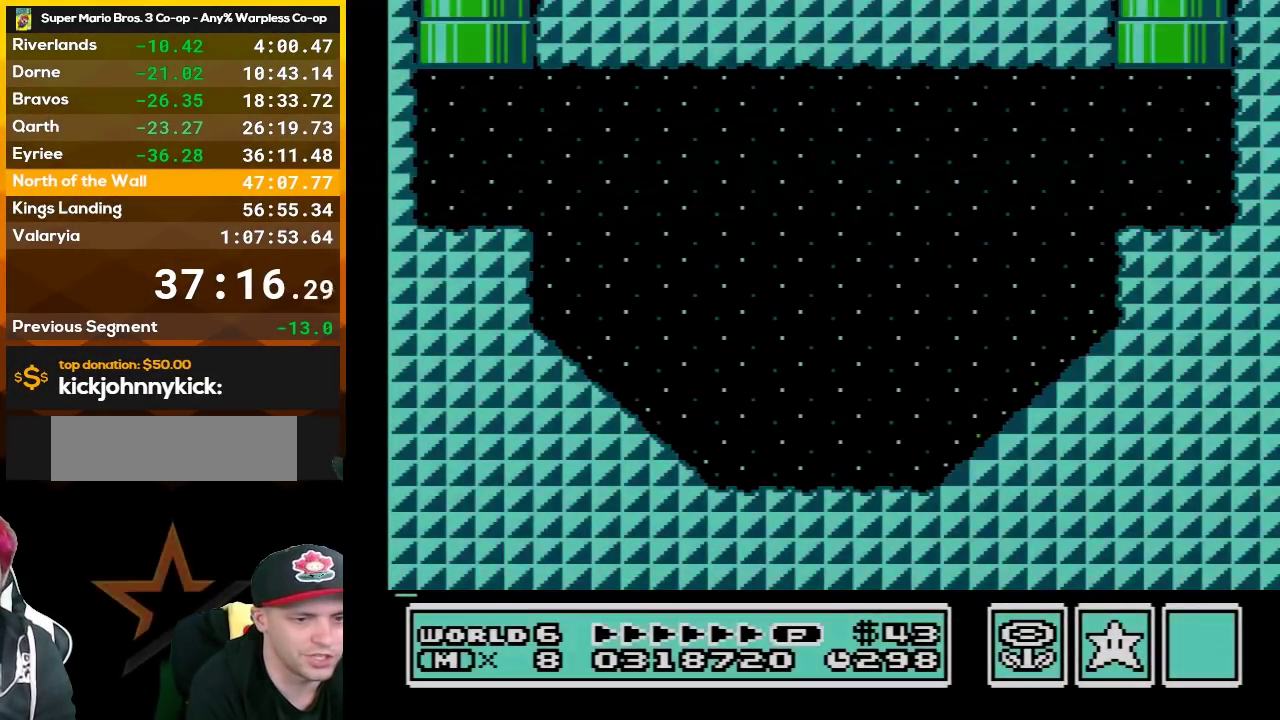
{"buttons": [], "events": []}
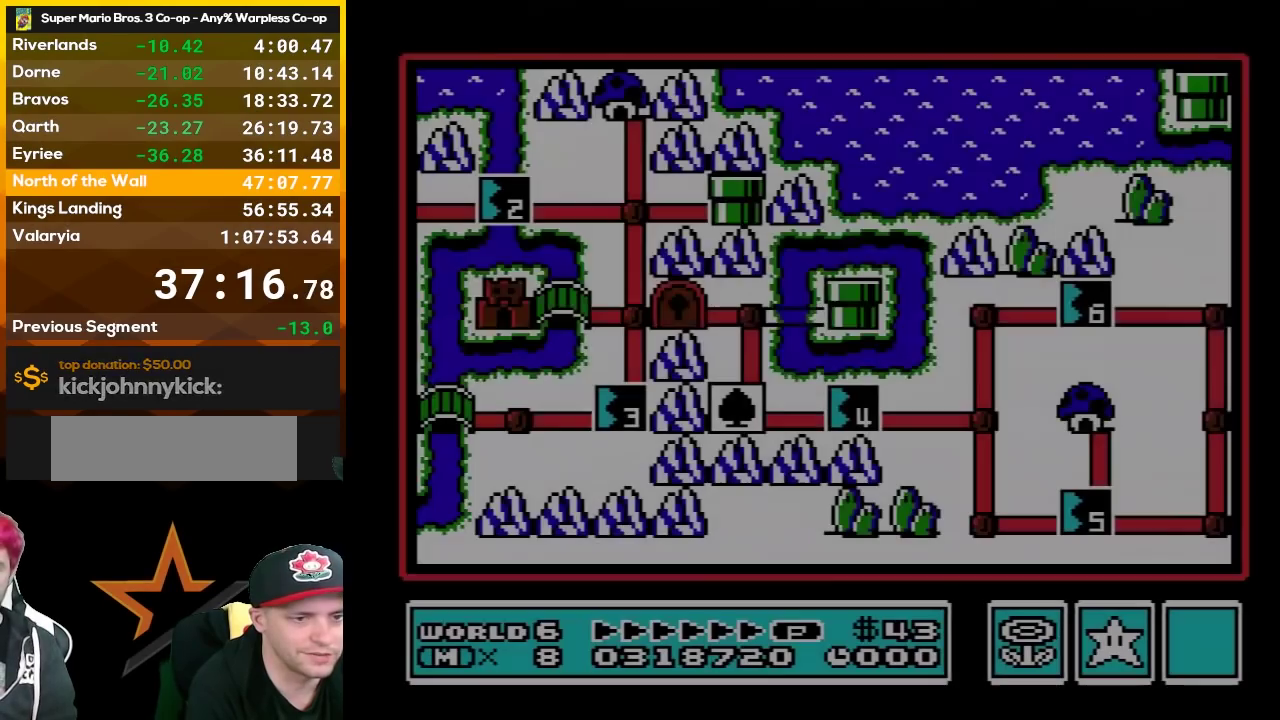
{"buttons": [], "events": []}
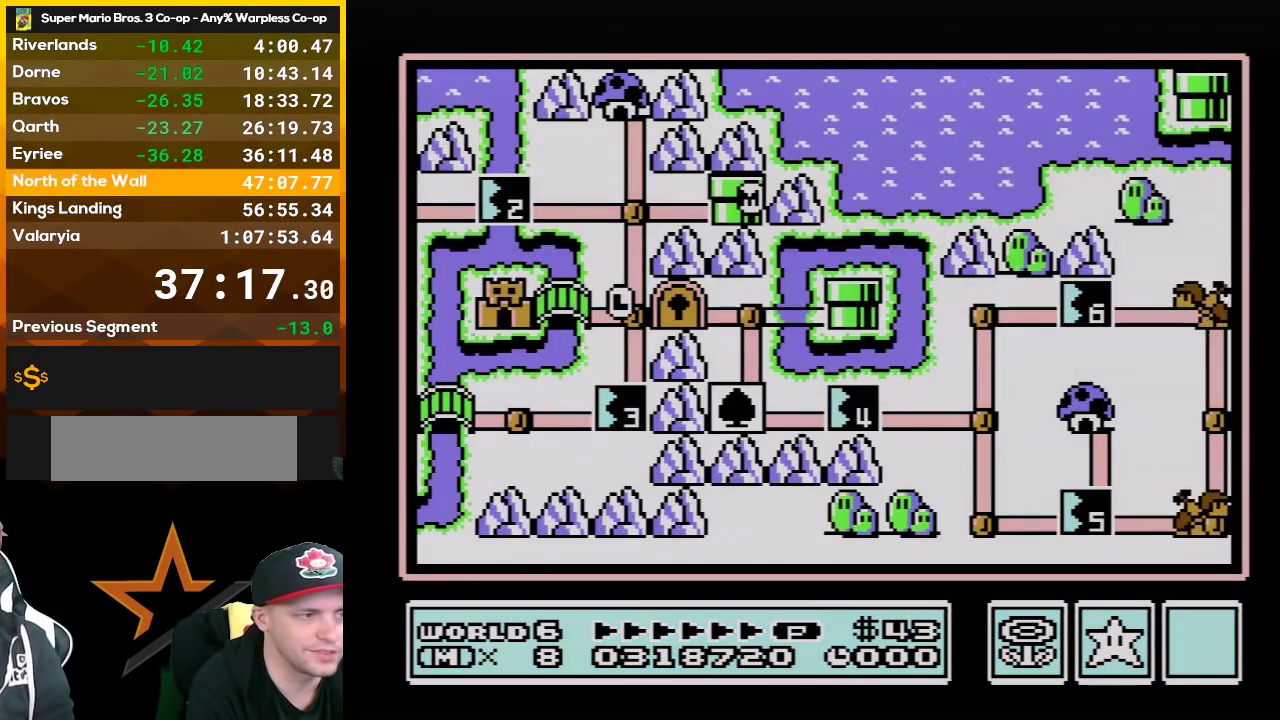
{"buttons": ["DPAD_LEFT"], "events": [[267, "DPAD_LEFT", "down"]]}
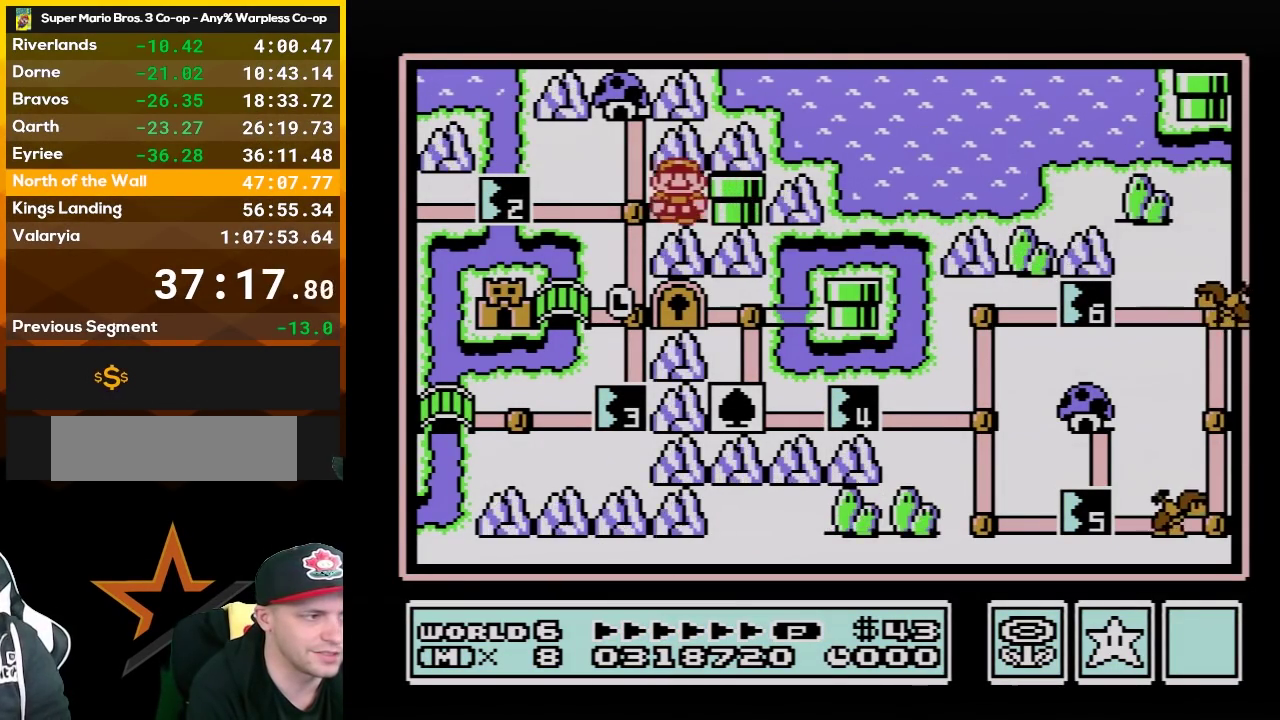
{"buttons": [], "events": [[117, "DPAD_LEFT", "up"], [267, "DPAD_DOWN", "down"], [383, "DPAD_DOWN", "up"]]}
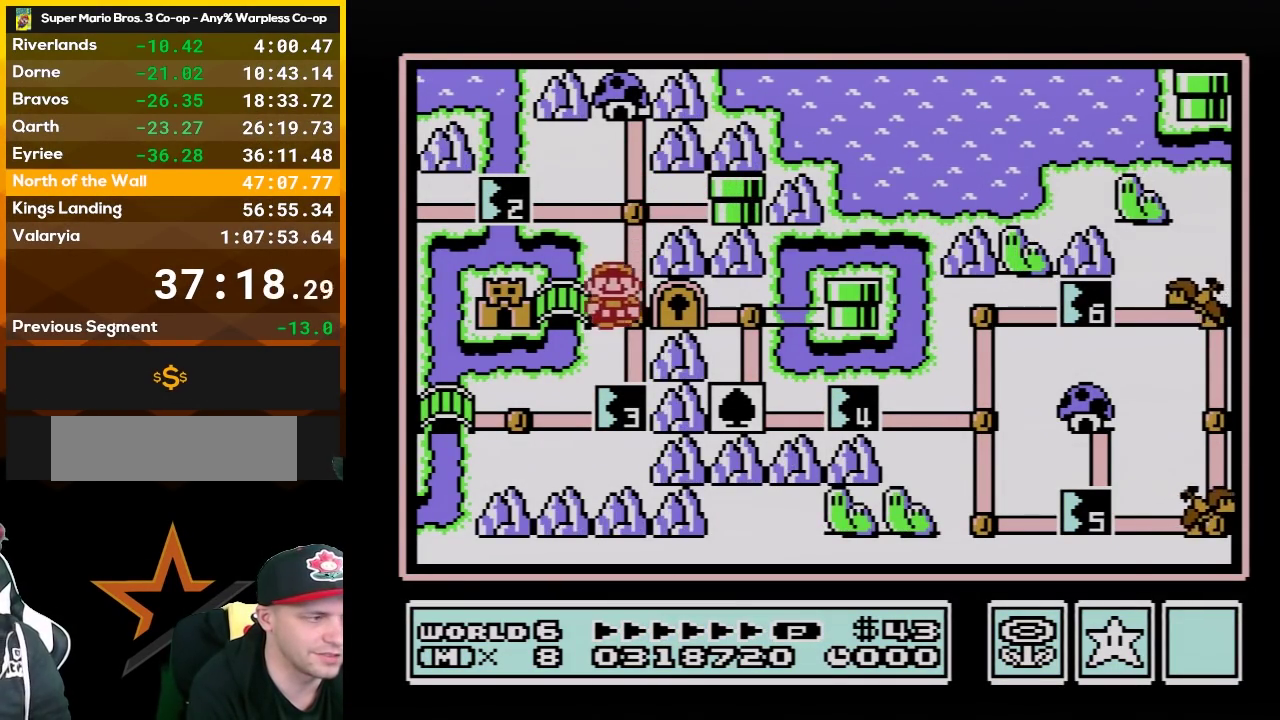
{"buttons": ["A"], "events": [[83, "DPAD_LEFT", "down"], [200, "DPAD_LEFT", "up"], [367, "A", "down"]]}
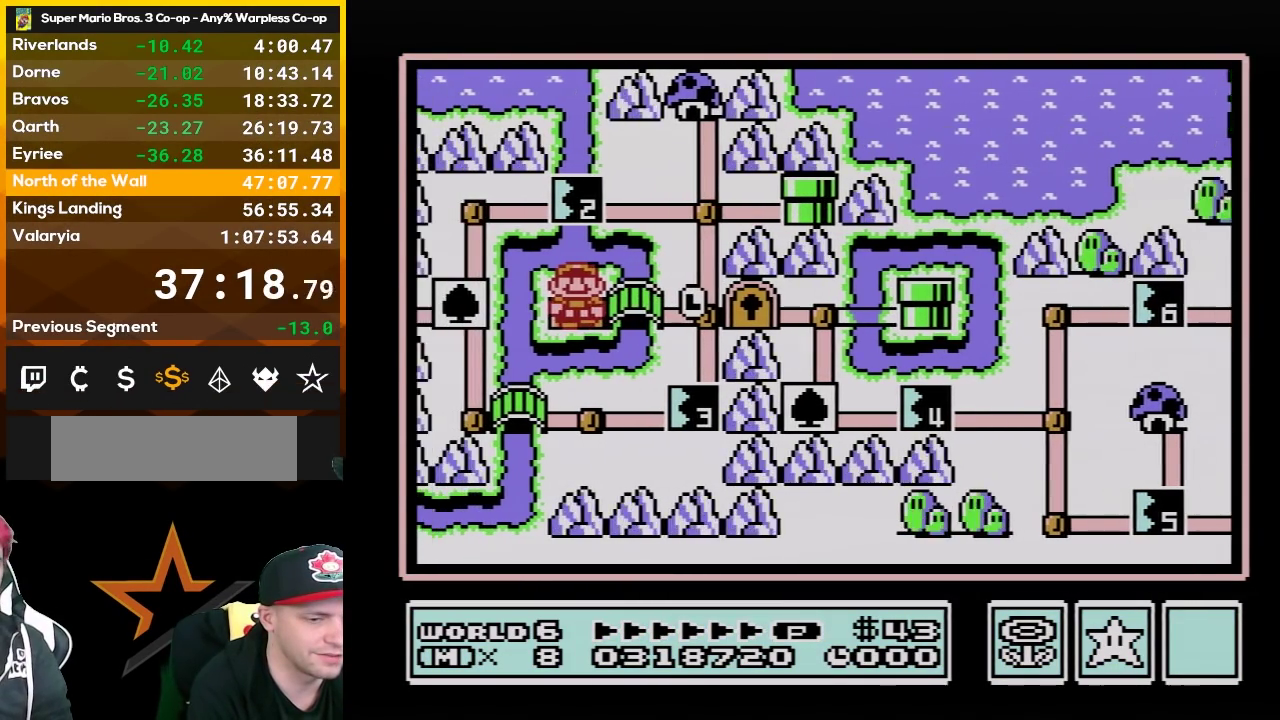
{"buttons": [], "events": [[17, "A", "up"], [117, "B", "down"], [150, "DPAD_RIGHT", "down"], [333, "DPAD_RIGHT", "up"], [367, "B", "up"]]}
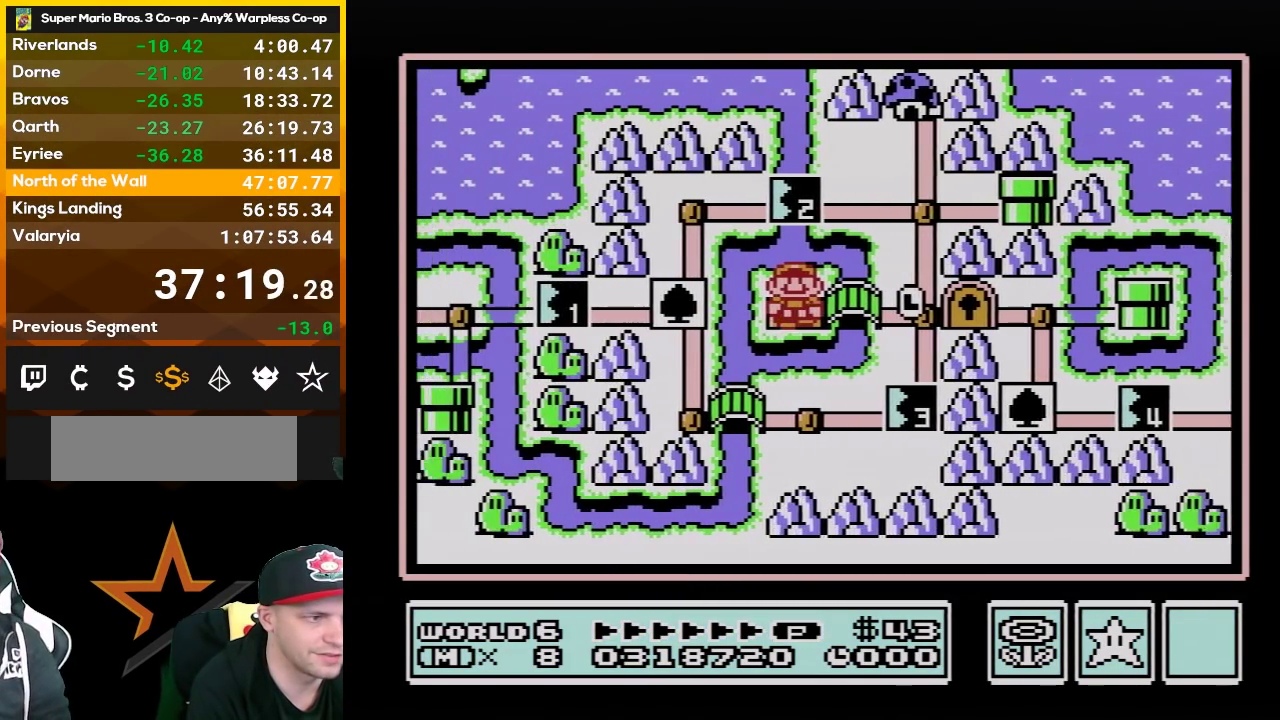
{"buttons": [], "events": [[267, "A", "down"], [383, "A", "up"]]}
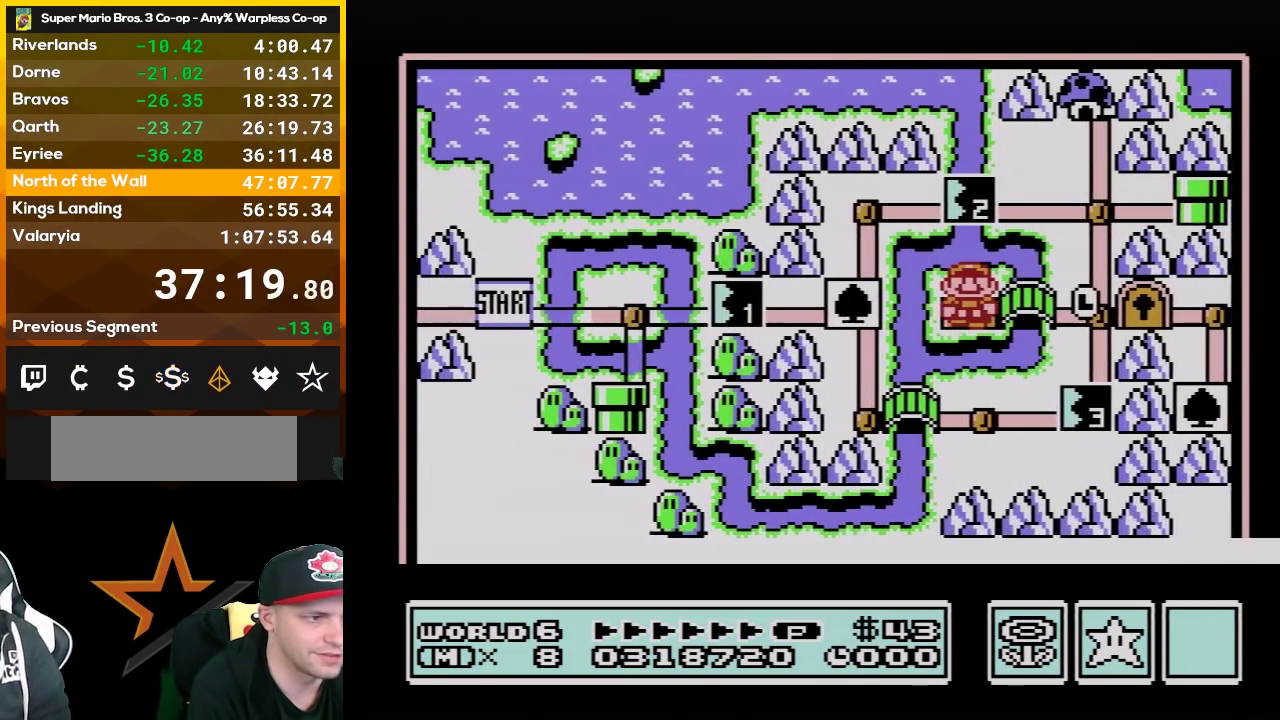
{"buttons": [], "events": []}
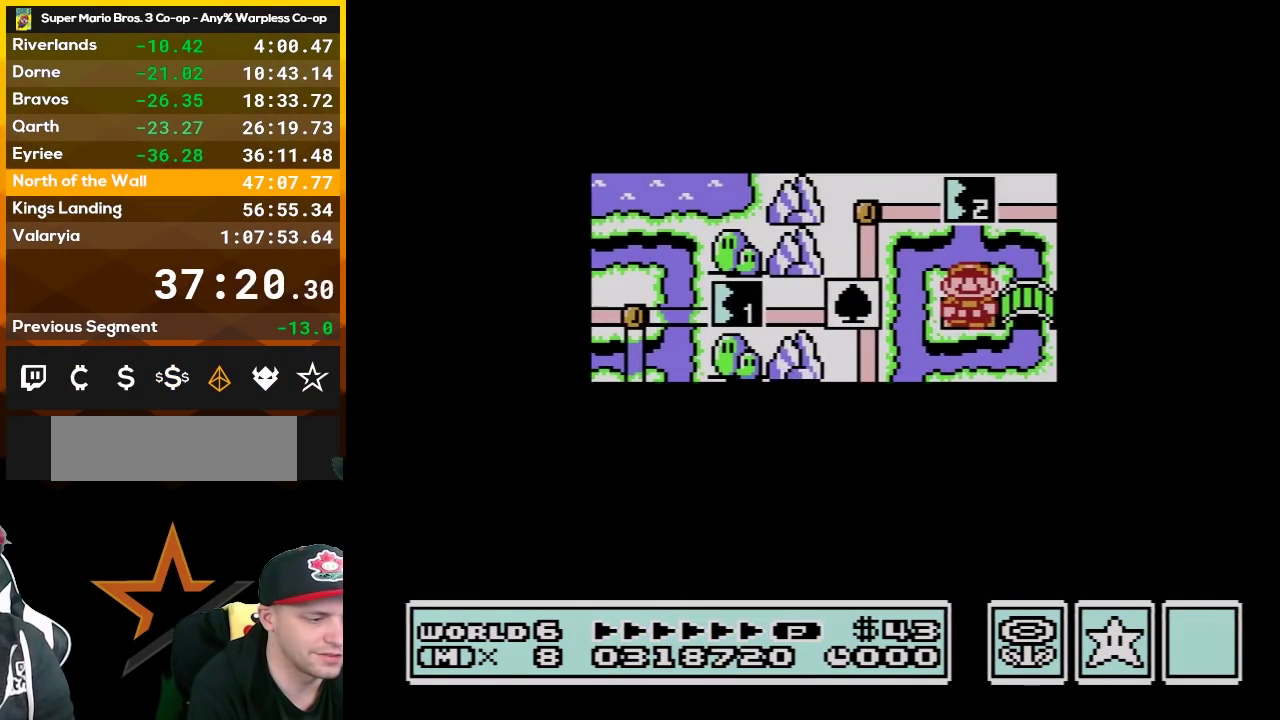
{"buttons": [], "events": []}
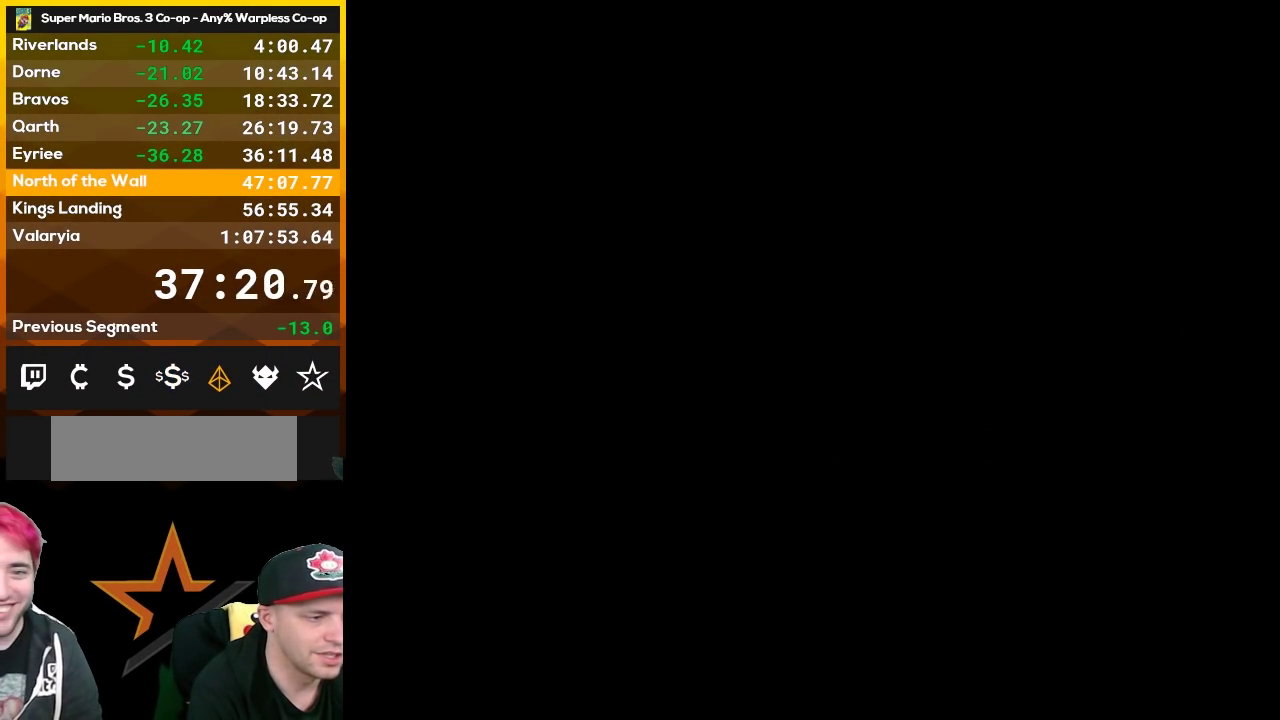
{"buttons": ["B", "DPAD_RIGHT"], "events": [[133, "B", "down"], [133, "DPAD_RIGHT", "down"]]}
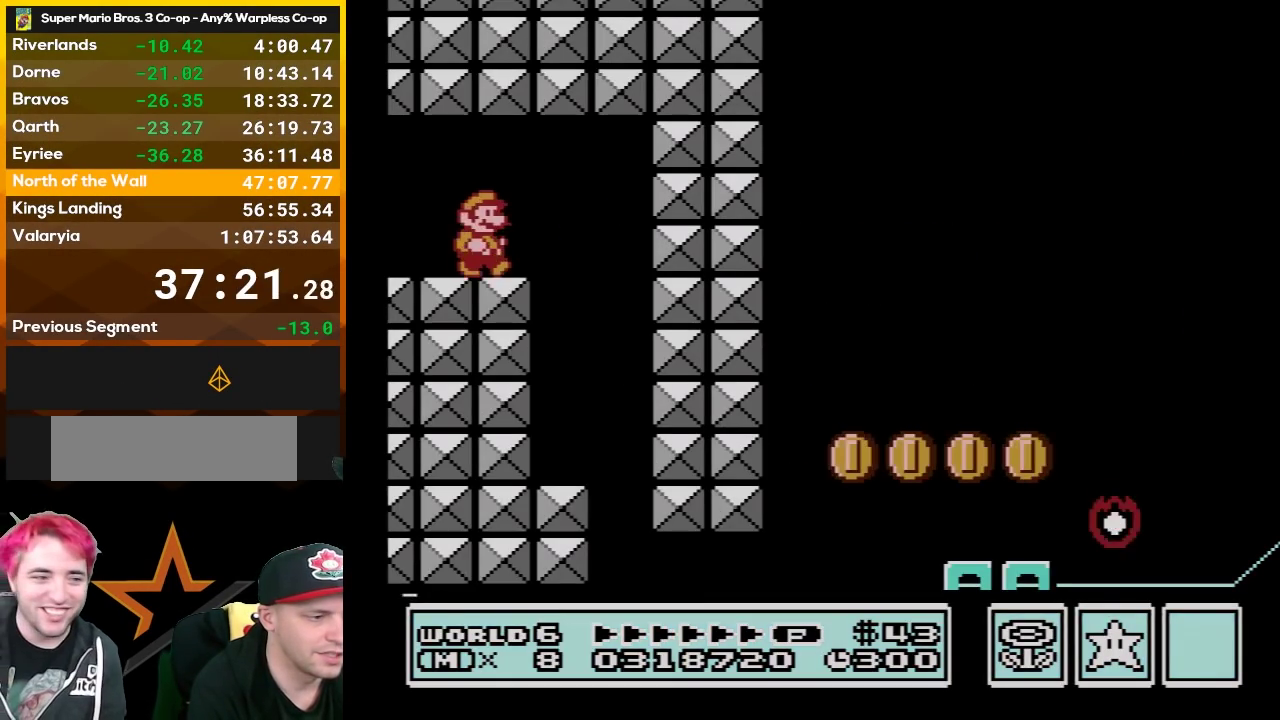
{"buttons": ["B", "DPAD_RIGHT"], "events": []}
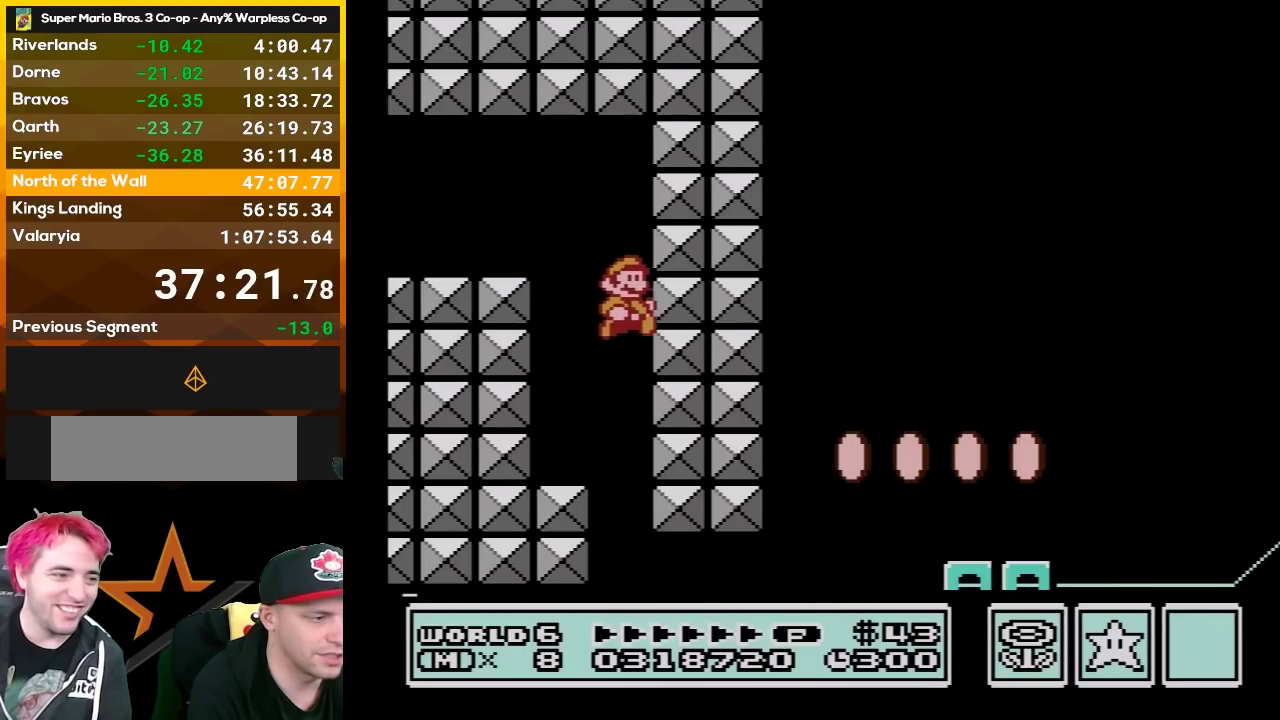
{"buttons": ["B", "DPAD_RIGHT"], "events": []}
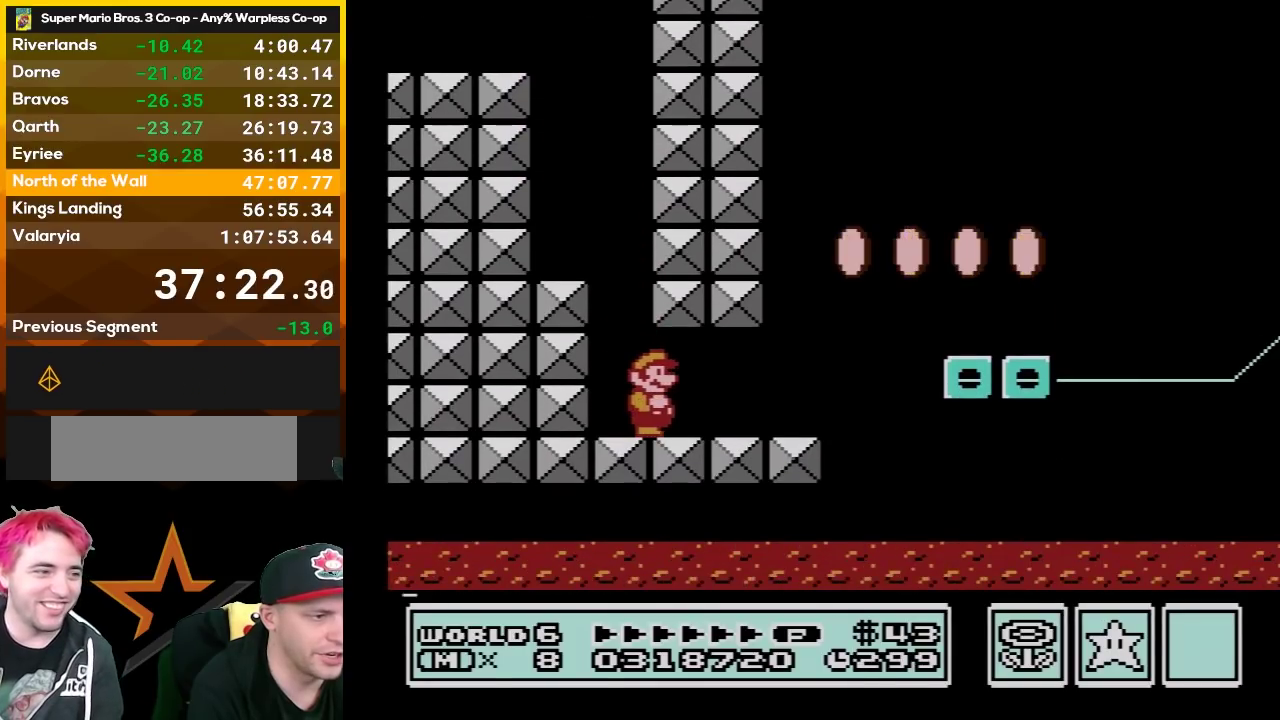
{"buttons": ["A", "B", "DPAD_RIGHT"], "events": [[450, "A", "down"]]}
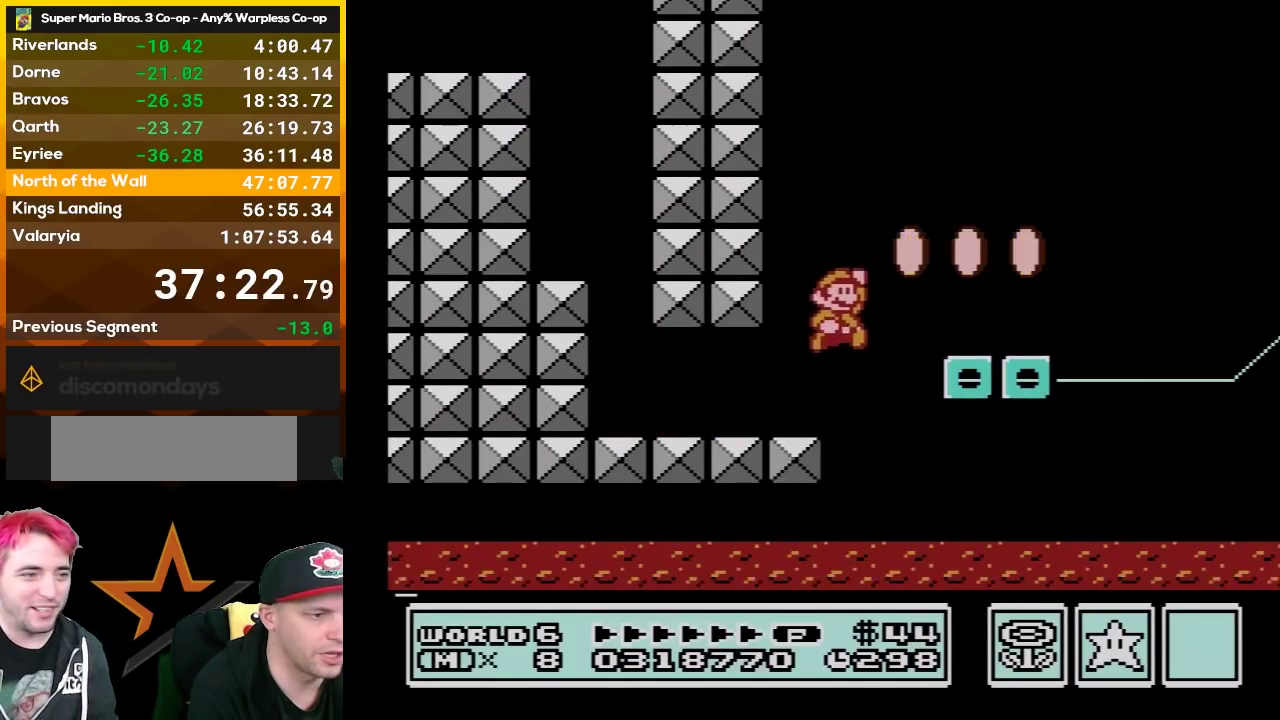
{"buttons": ["B"], "events": [[117, "A", "up"], [133, "DPAD_RIGHT", "up"], [167, "DPAD_LEFT", "down"], [483, "DPAD_LEFT", "up"]]}
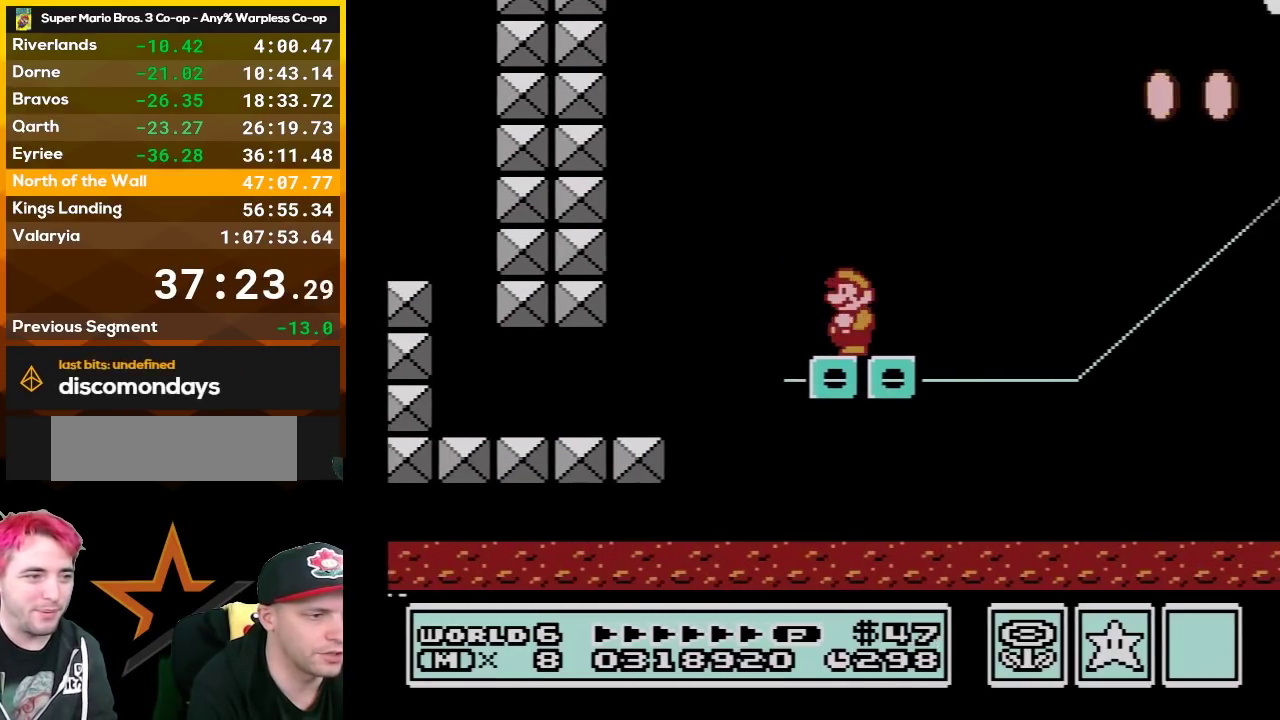
{"buttons": ["B", "DPAD_RIGHT"], "events": [[83, "DPAD_RIGHT", "down"], [167, "A", "down"], [483, "A", "up"]]}